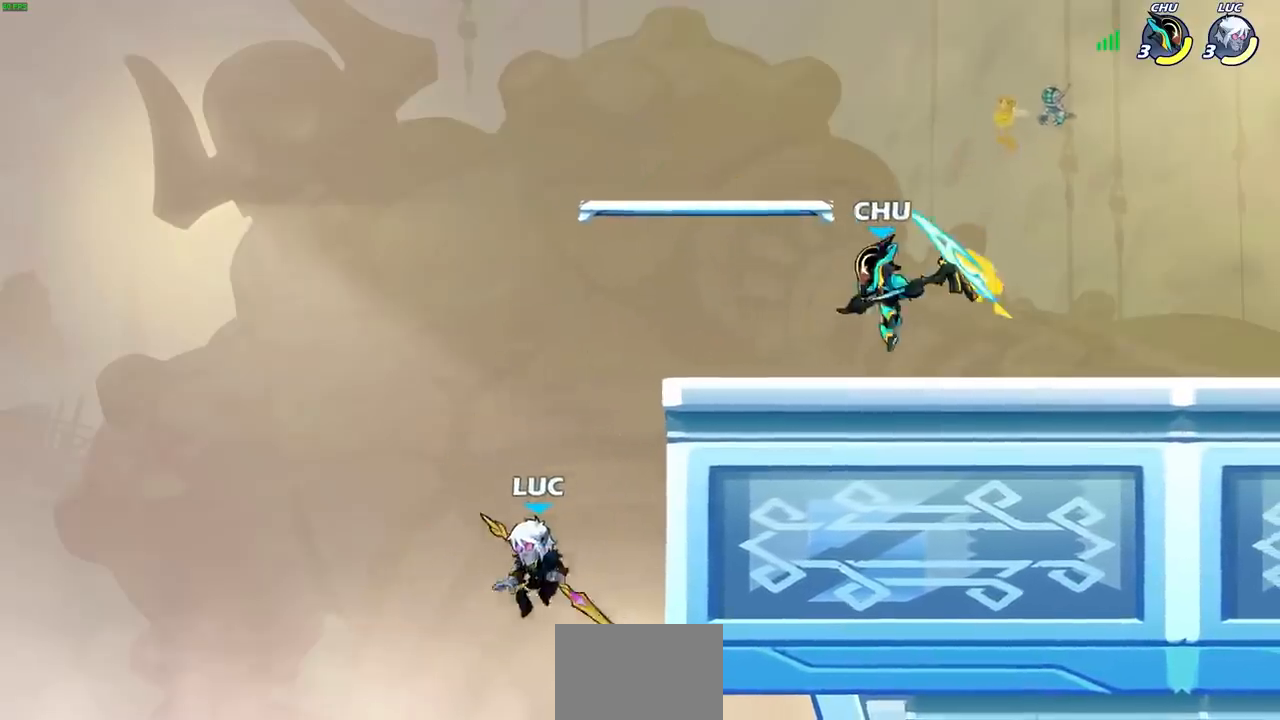
Gameplay with a controller (PlayStation layout); each line is a JSON object with the inputs held at the frame after it. "events" lists button and stick changes between this image and that frame as [ms after this image, input, new state], when the widget could be followed in between.
{"buttons": [], "left_stick": "left", "right_stick": "center", "events": [[17, "left_stick", "right"], [33, "CROSS", "down"], [233, "CROSS", "up"], [367, "left_stick", "down"], [467, "left_stick", "left"]]}
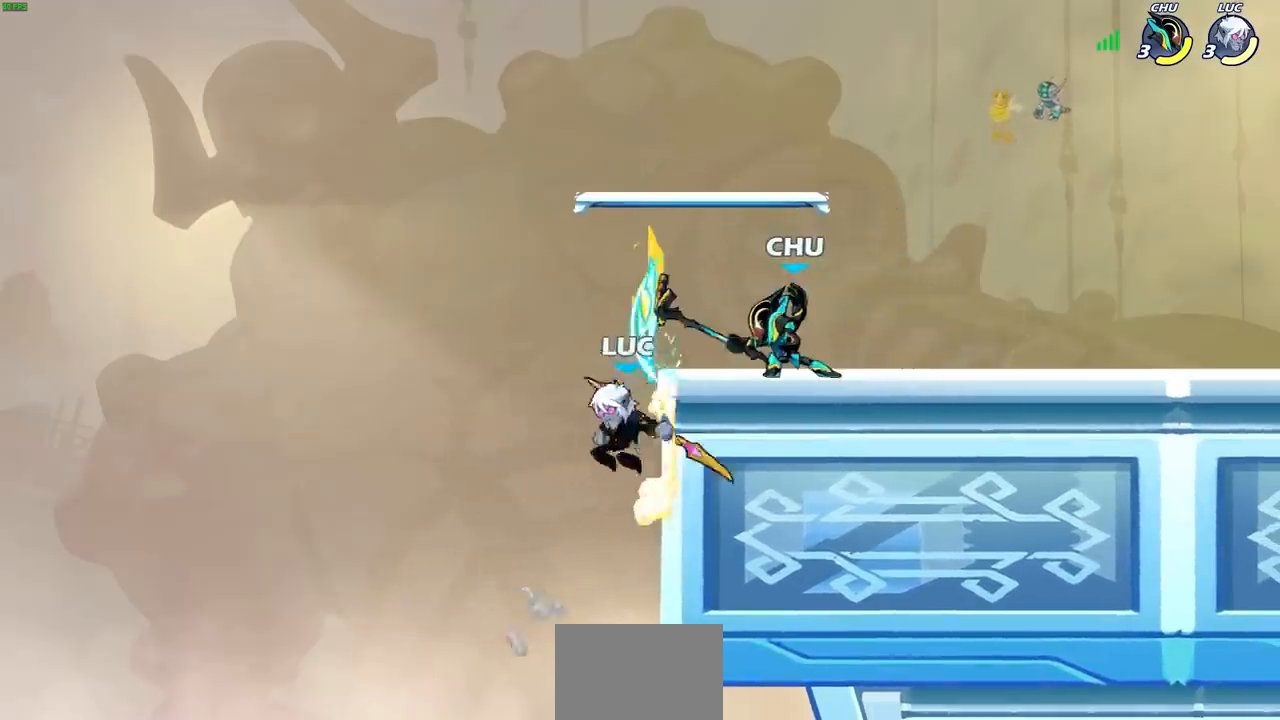
{"buttons": [], "left_stick": "center", "right_stick": "center", "events": [[17, "left_stick", "up"], [67, "R2", "down"], [83, "left_stick", "center"], [100, "CIRCLE", "down"], [167, "CIRCLE", "up"], [200, "R2", "up"]]}
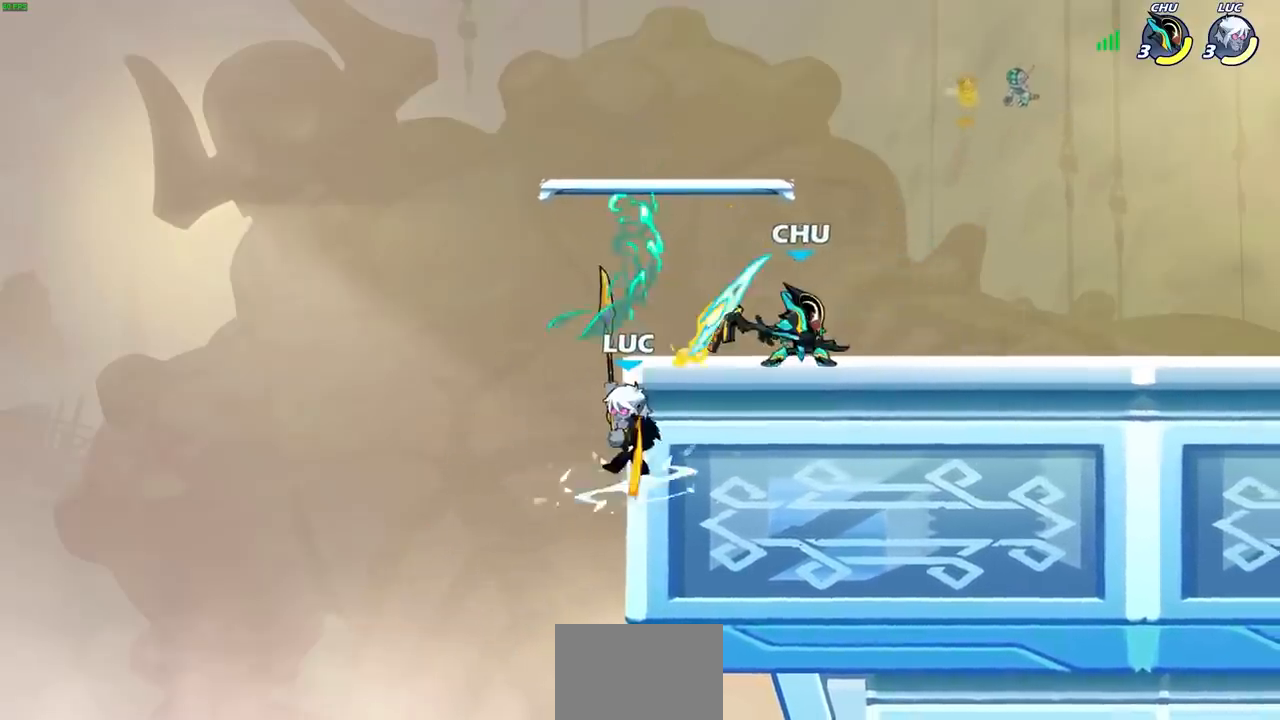
{"buttons": [], "left_stick": "right", "right_stick": "center", "events": [[267, "left_stick", "right"]]}
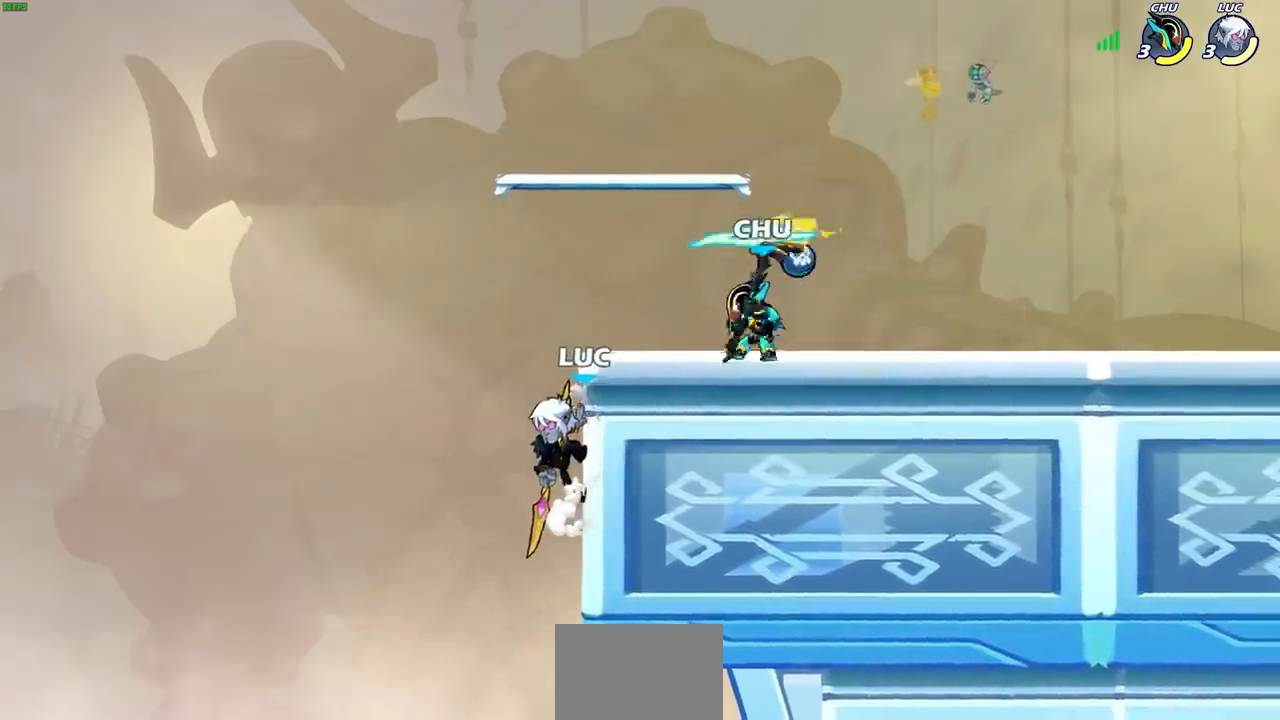
{"buttons": ["SQUARE"], "left_stick": "up-left", "right_stick": "center", "events": [[317, "CROSS", "down"], [433, "SQUARE", "down"], [483, "CROSS", "up"], [500, "left_stick", "up-left"]]}
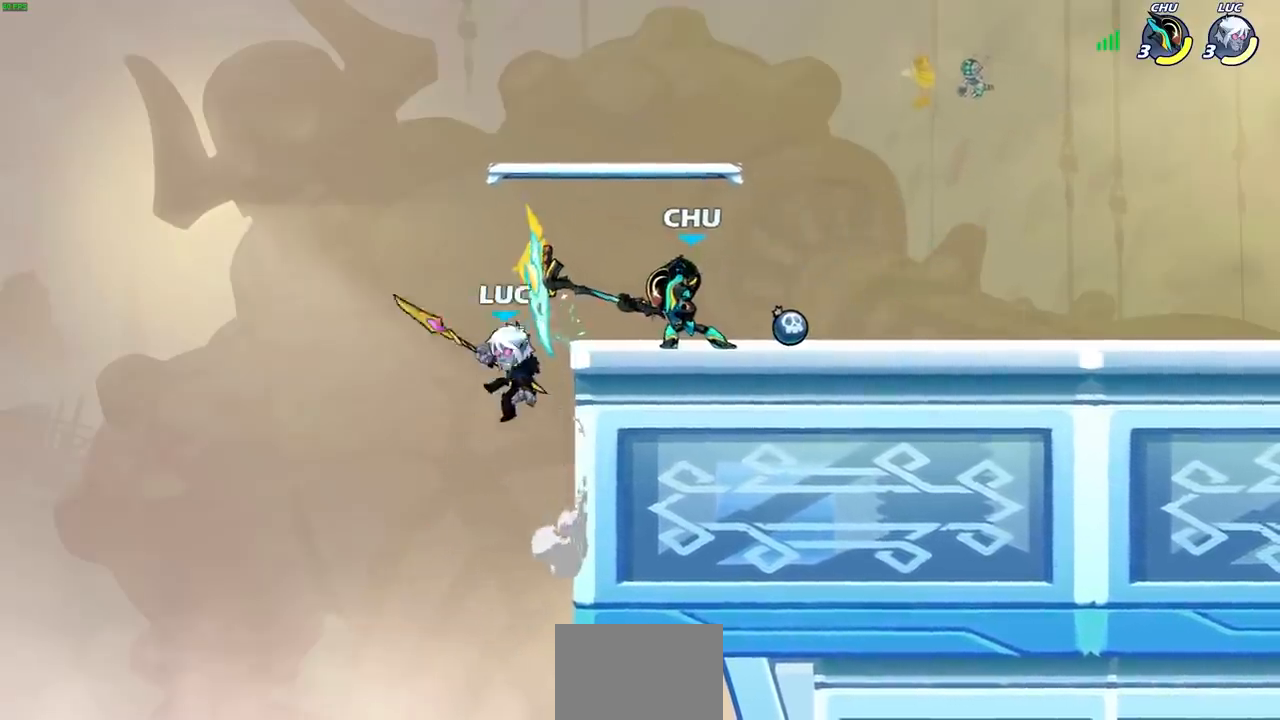
{"buttons": [], "left_stick": "up-right", "right_stick": "center", "events": [[17, "SQUARE", "up"], [50, "left_stick", "left"], [200, "left_stick", "up"], [367, "left_stick", "up-right"]]}
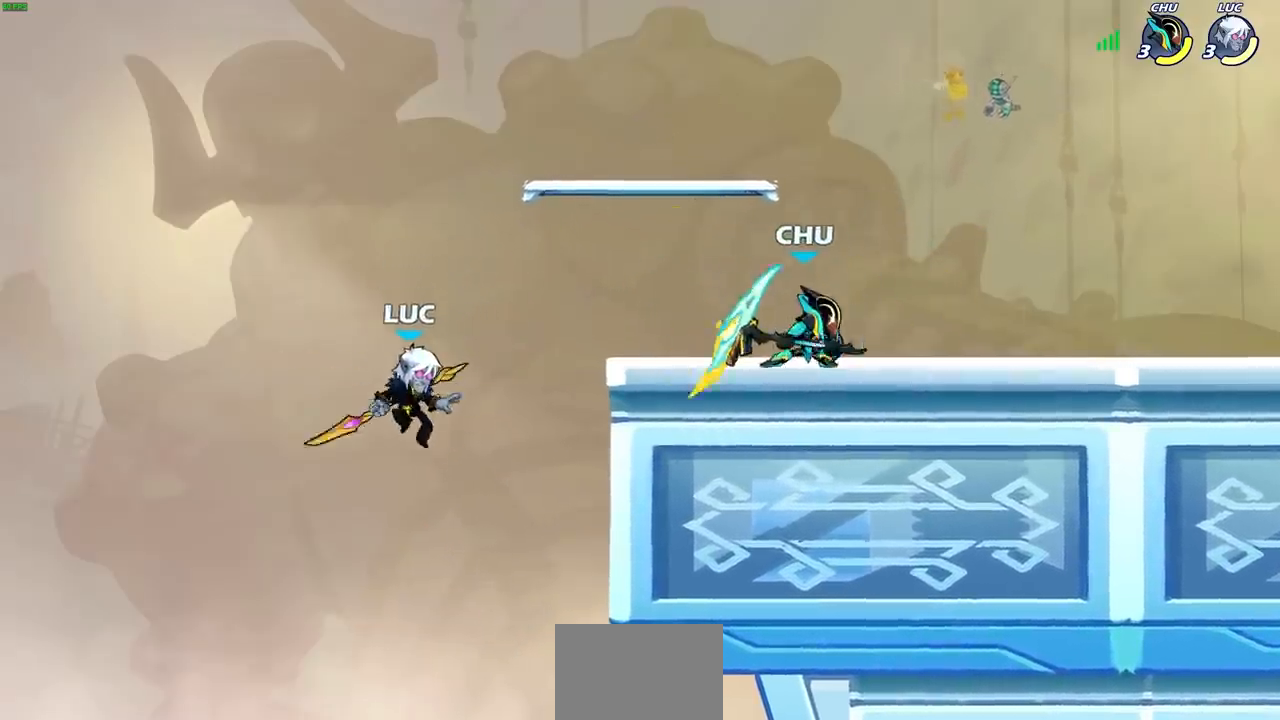
{"buttons": ["CROSS", "CIRCLE"], "left_stick": "up-right", "right_stick": "center", "events": [[333, "CROSS", "down"], [483, "CIRCLE", "down"]]}
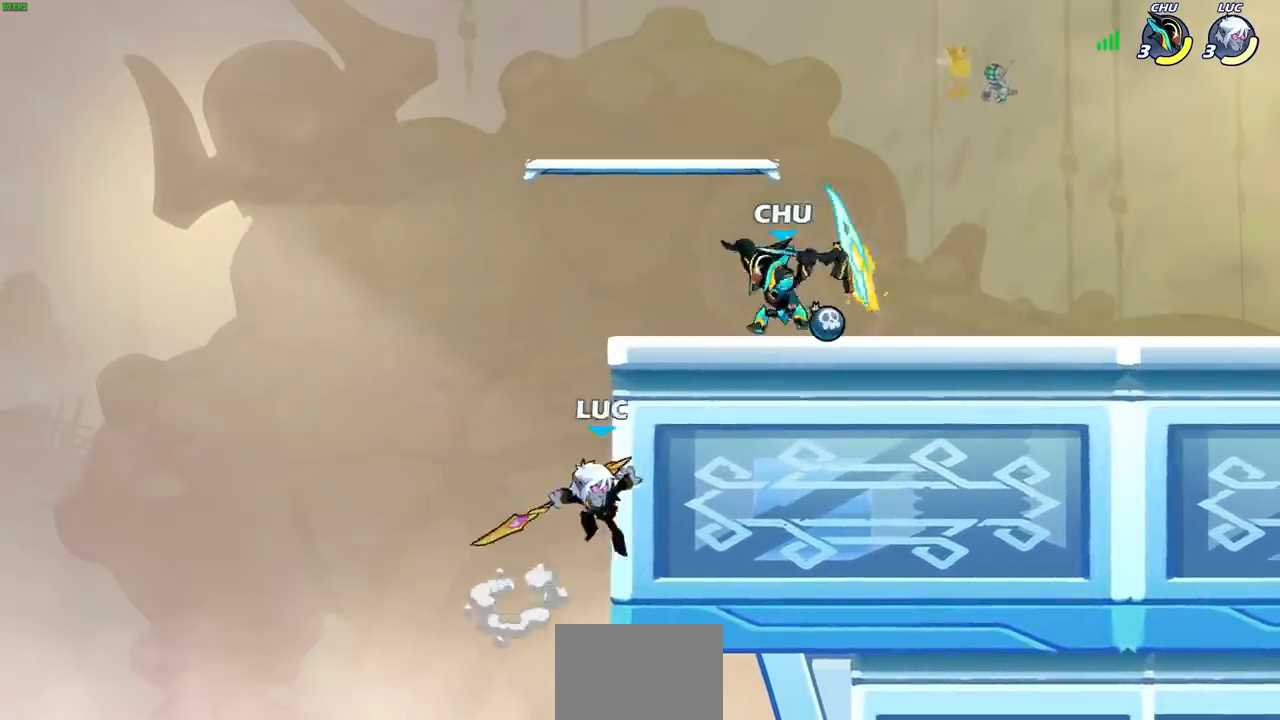
{"buttons": [], "left_stick": "up-right", "right_stick": "center", "events": [[17, "left_stick", "up-left"], [33, "CROSS", "up"], [50, "CIRCLE", "up"], [83, "left_stick", "left"], [400, "left_stick", "up"], [450, "left_stick", "up-right"]]}
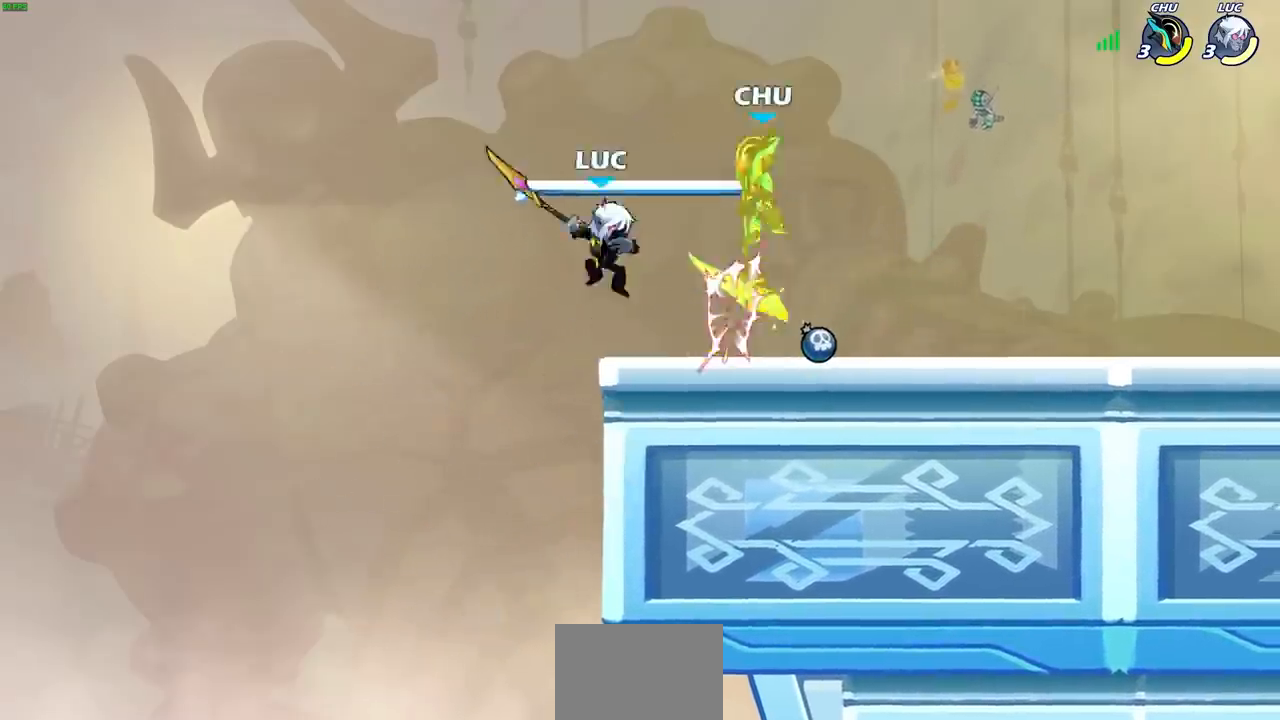
{"buttons": [], "left_stick": "right", "right_stick": "center", "events": [[233, "left_stick", "center"], [267, "SQUARE", "down"], [350, "SQUARE", "up"], [483, "left_stick", "right"]]}
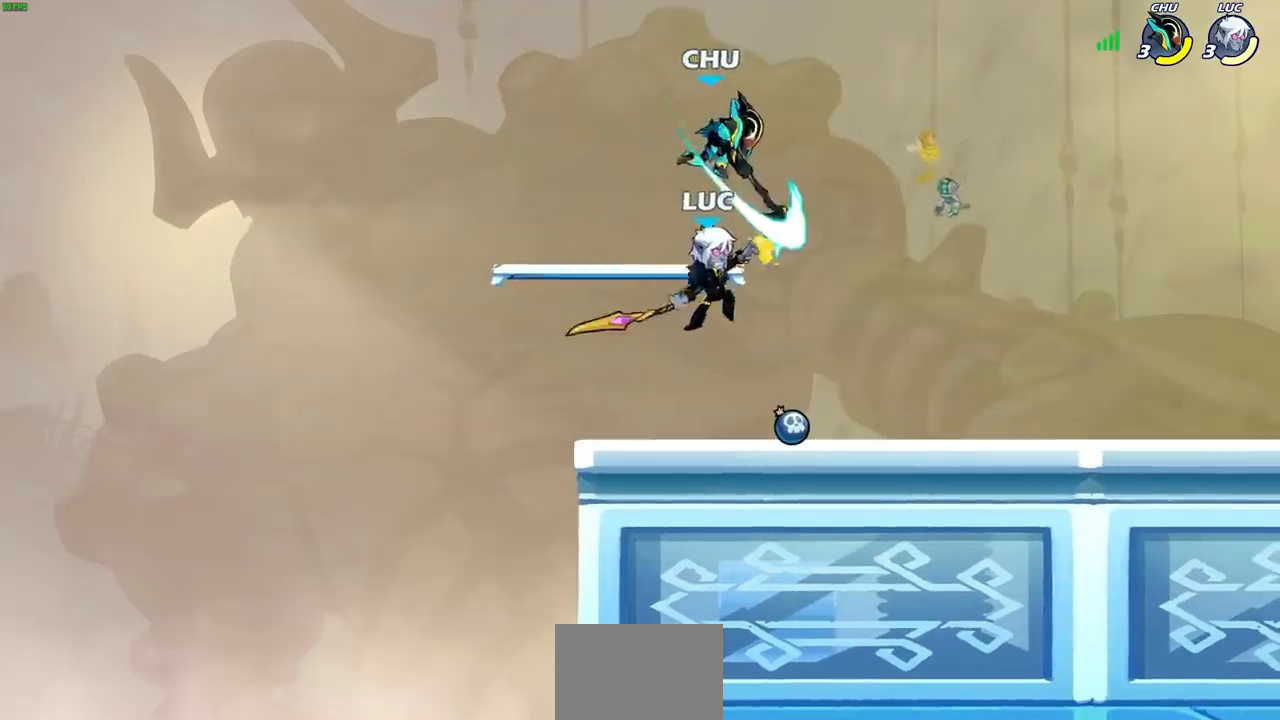
{"buttons": [], "left_stick": "left", "right_stick": "center", "events": [[100, "left_stick", "center"], [200, "left_stick", "left"]]}
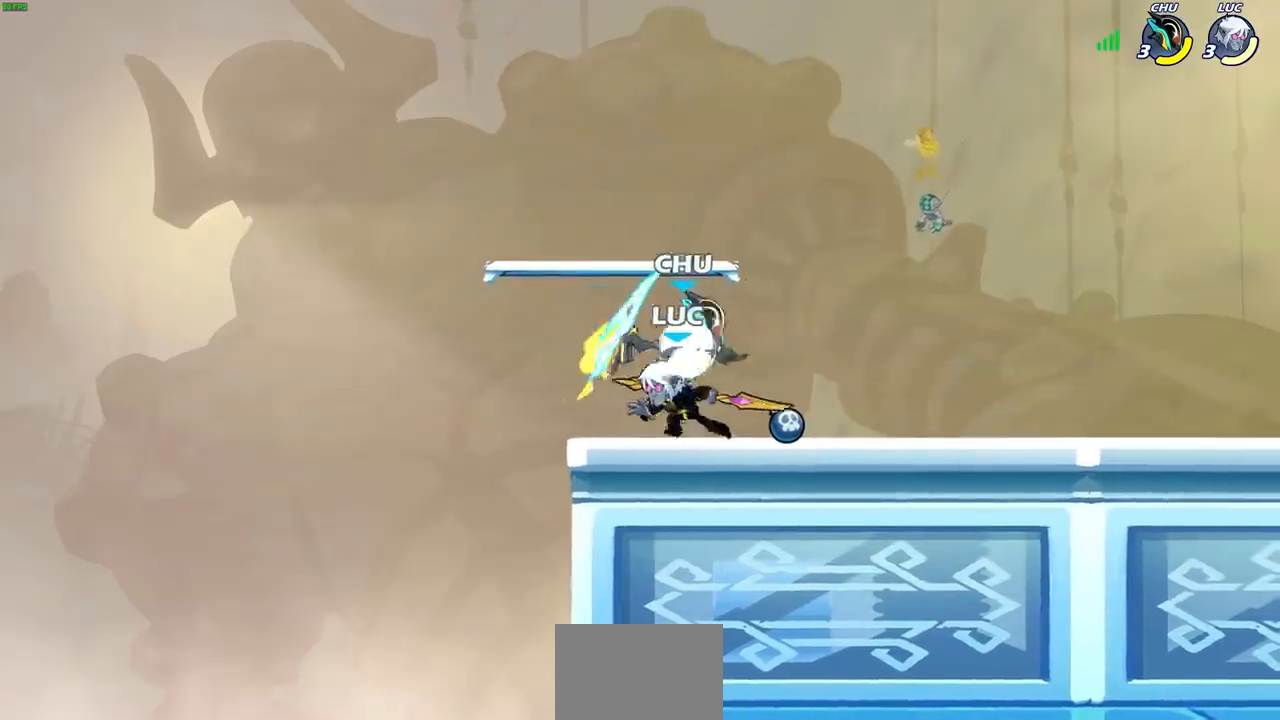
{"buttons": [], "left_stick": "center", "right_stick": "center", "events": [[200, "left_stick", "right"], [250, "SQUARE", "down"], [333, "SQUARE", "up"], [383, "left_stick", "center"]]}
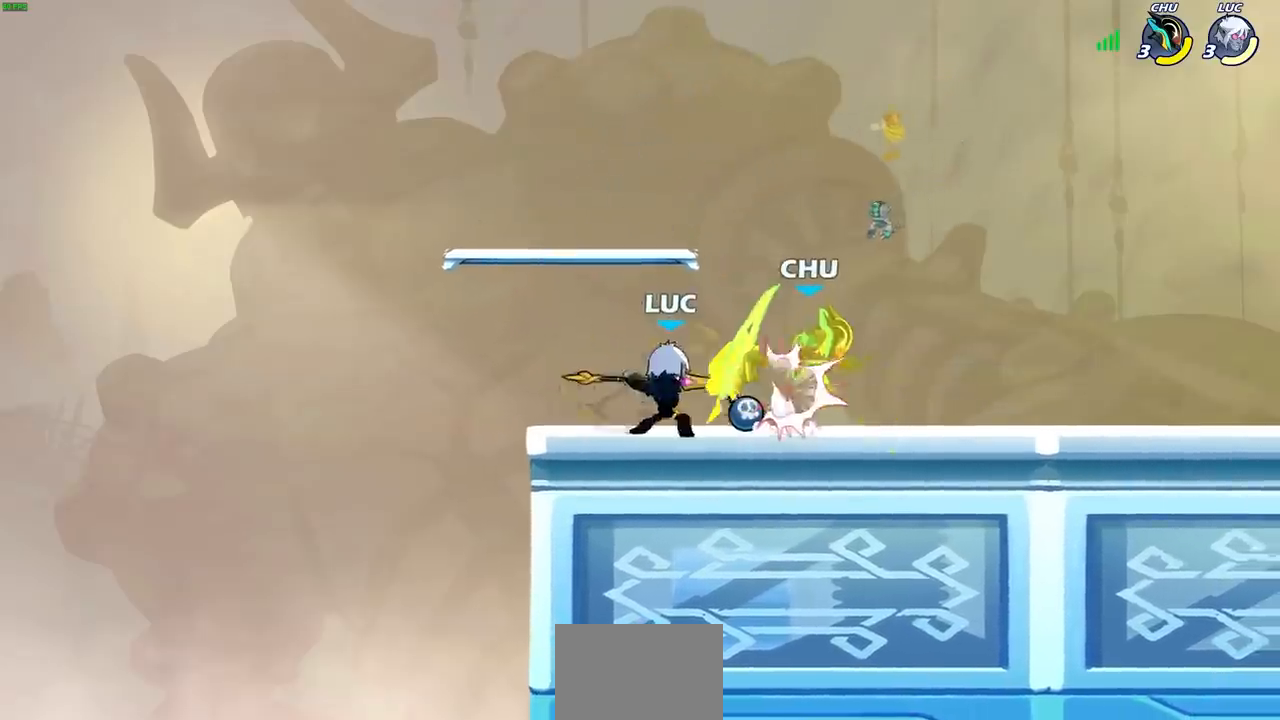
{"buttons": [], "left_stick": "down", "right_stick": "center", "events": [[283, "left_stick", "down"], [350, "SQUARE", "down"], [433, "SQUARE", "up"]]}
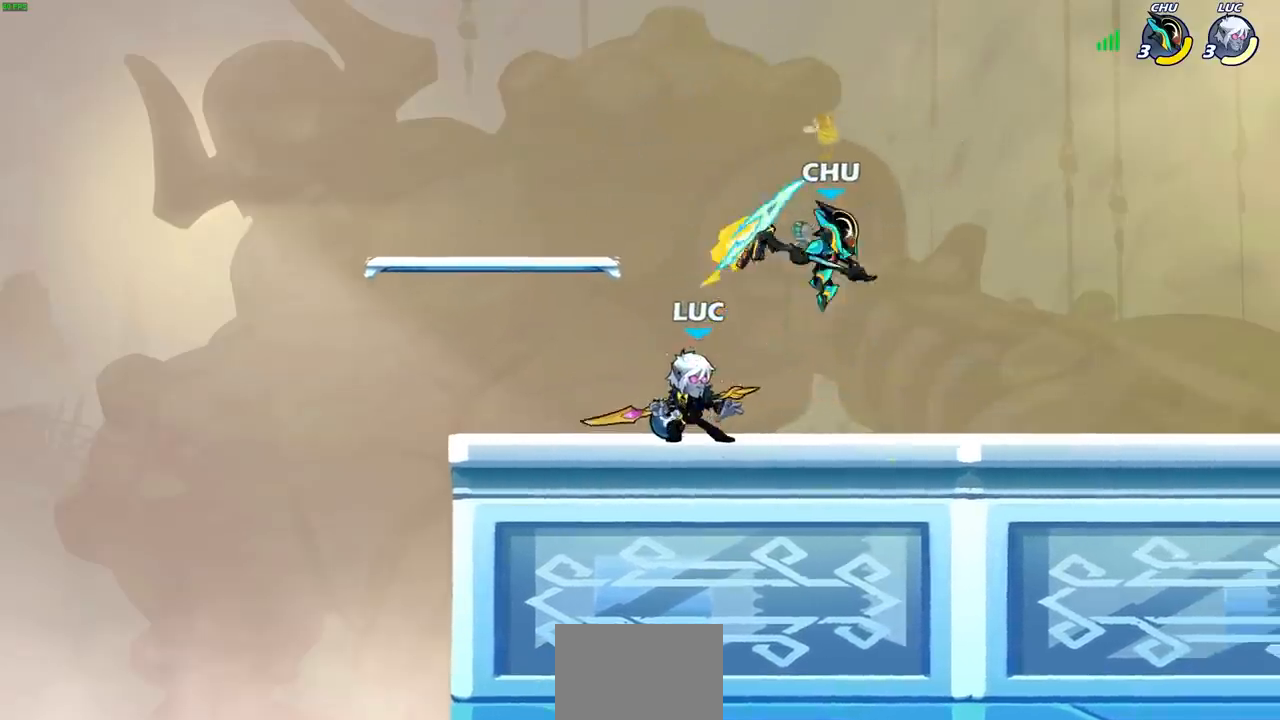
{"buttons": [], "left_stick": "right", "right_stick": "center", "events": [[33, "left_stick", "center"], [433, "left_stick", "right"]]}
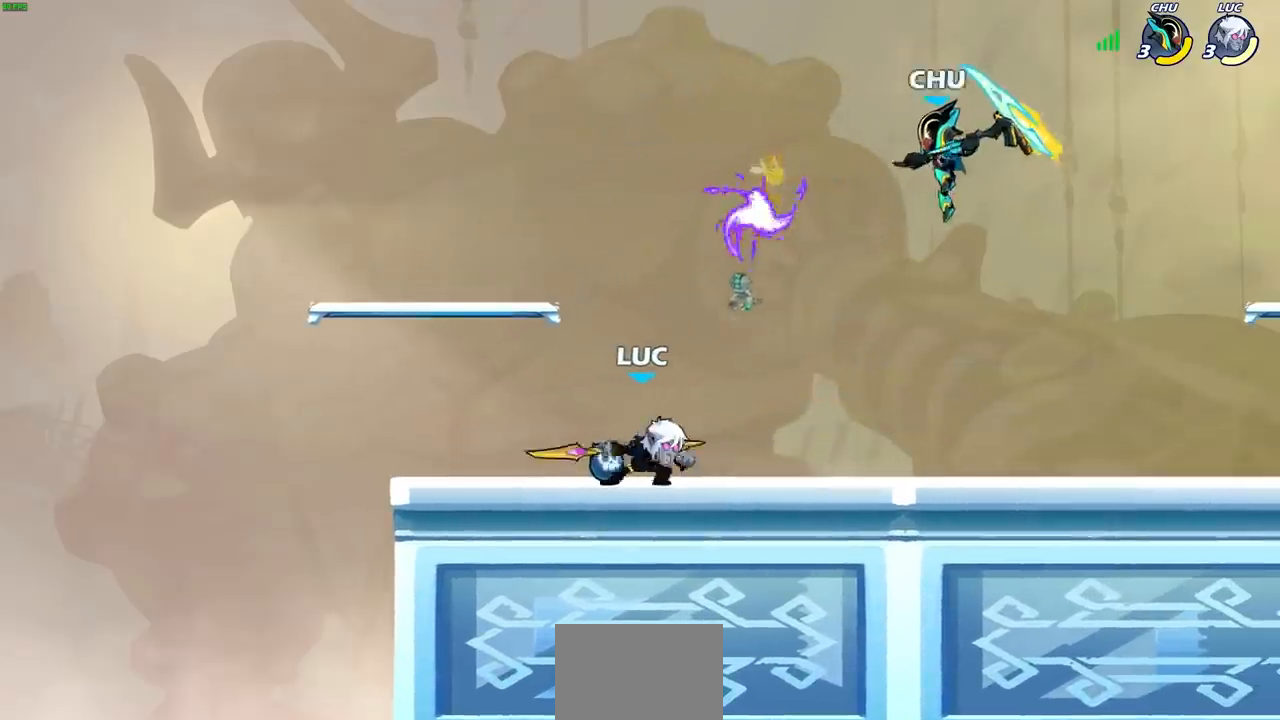
{"buttons": [], "left_stick": "center", "right_stick": "center", "events": [[17, "R2", "down"], [133, "SQUARE", "down"], [200, "R2", "up"], [233, "SQUARE", "up"], [250, "left_stick", "center"]]}
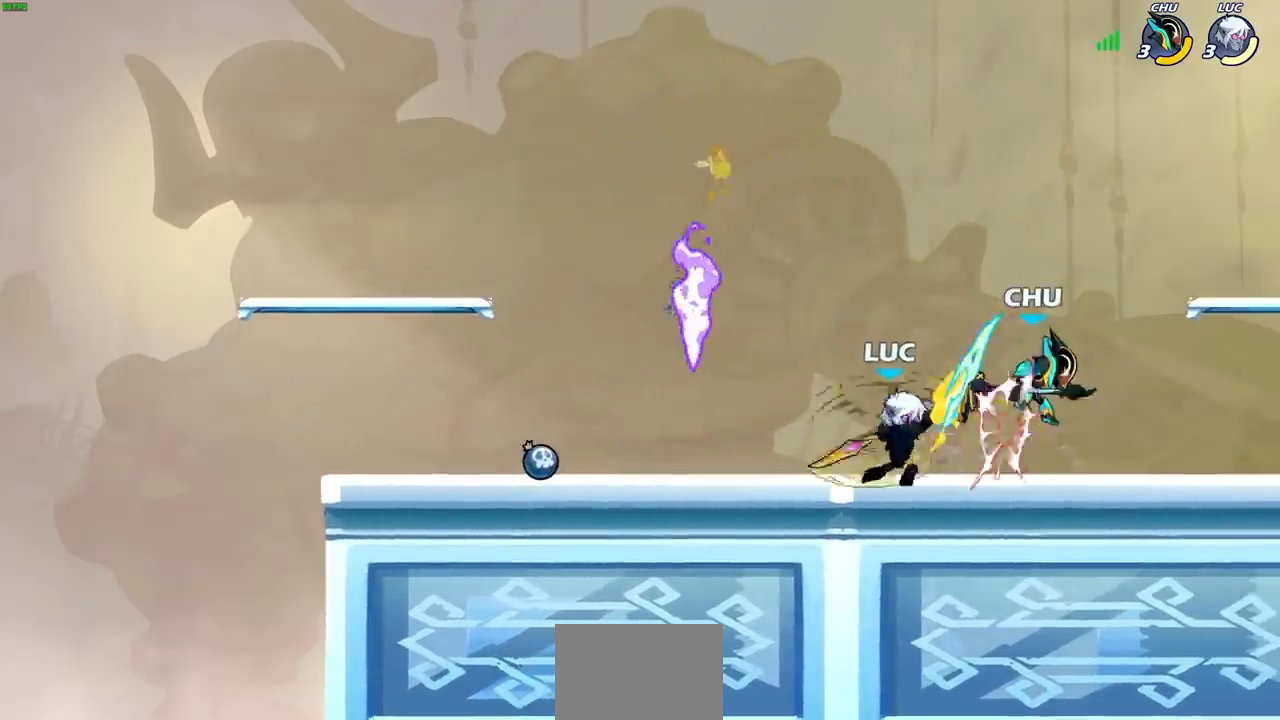
{"buttons": [], "left_stick": "center", "right_stick": "center", "events": [[183, "left_stick", "down"], [233, "SQUARE", "down"], [317, "SQUARE", "up"], [400, "left_stick", "center"]]}
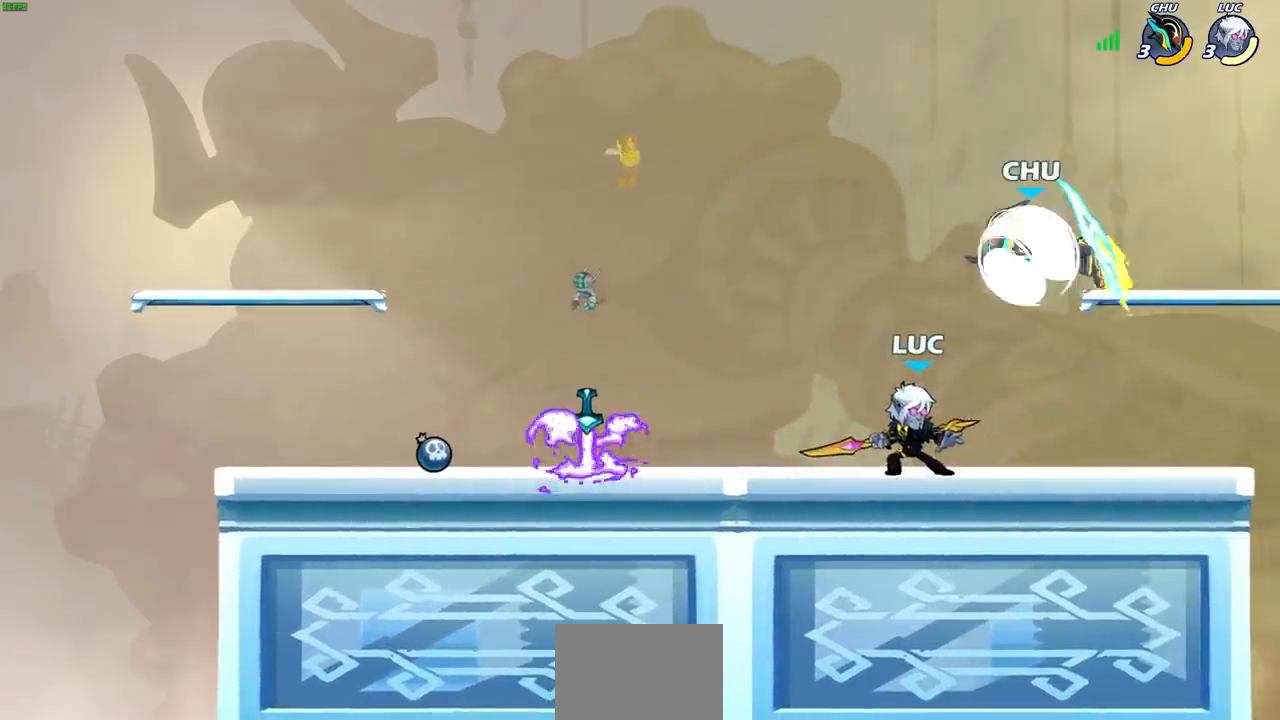
{"buttons": [], "left_stick": "down", "right_stick": "center", "events": [[483, "left_stick", "down"]]}
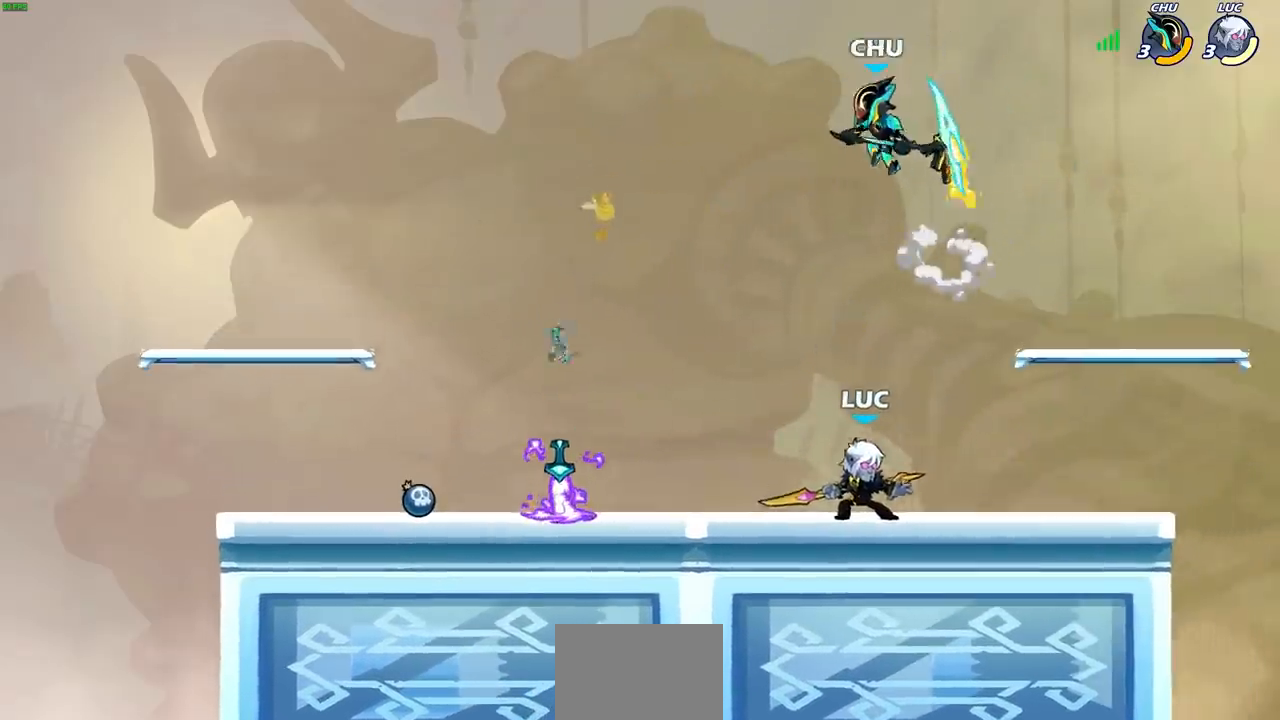
{"buttons": [], "left_stick": "center", "right_stick": "center", "events": [[183, "left_stick", "up-right"], [400, "left_stick", "center"]]}
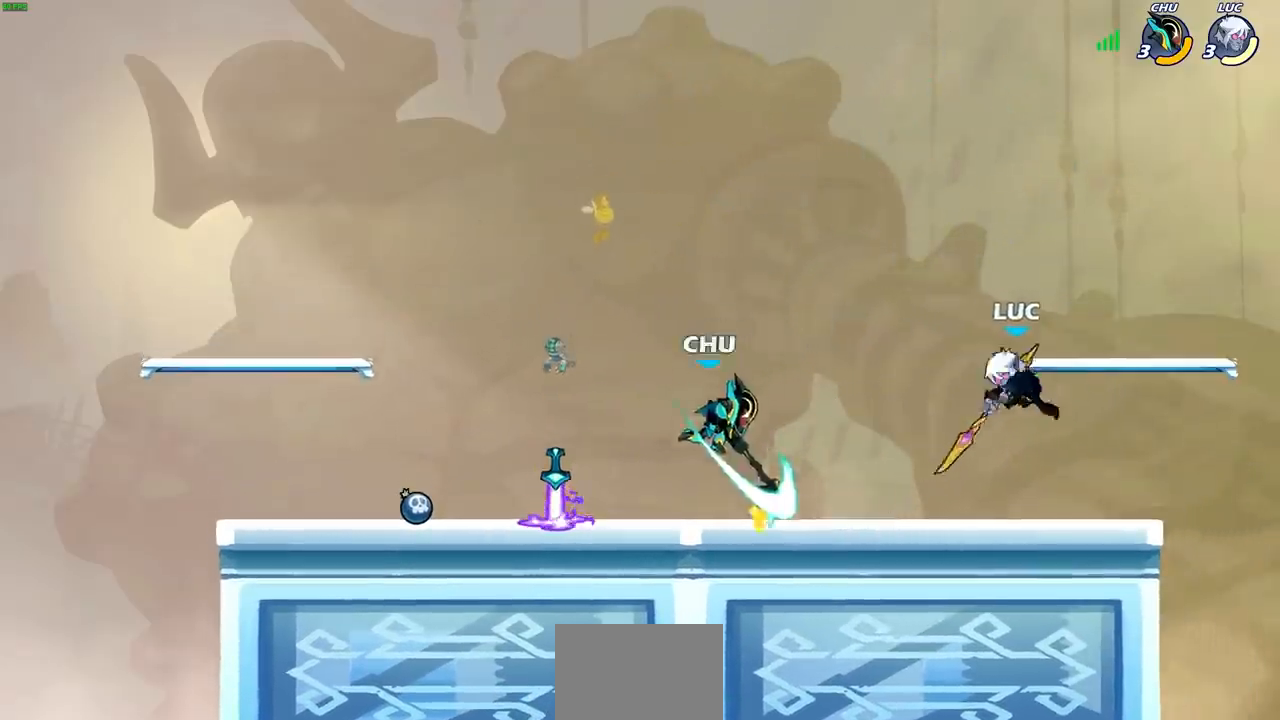
{"buttons": [], "left_stick": "center", "right_stick": "center", "events": [[50, "left_stick", "right"], [200, "left_stick", "left"], [383, "left_stick", "center"]]}
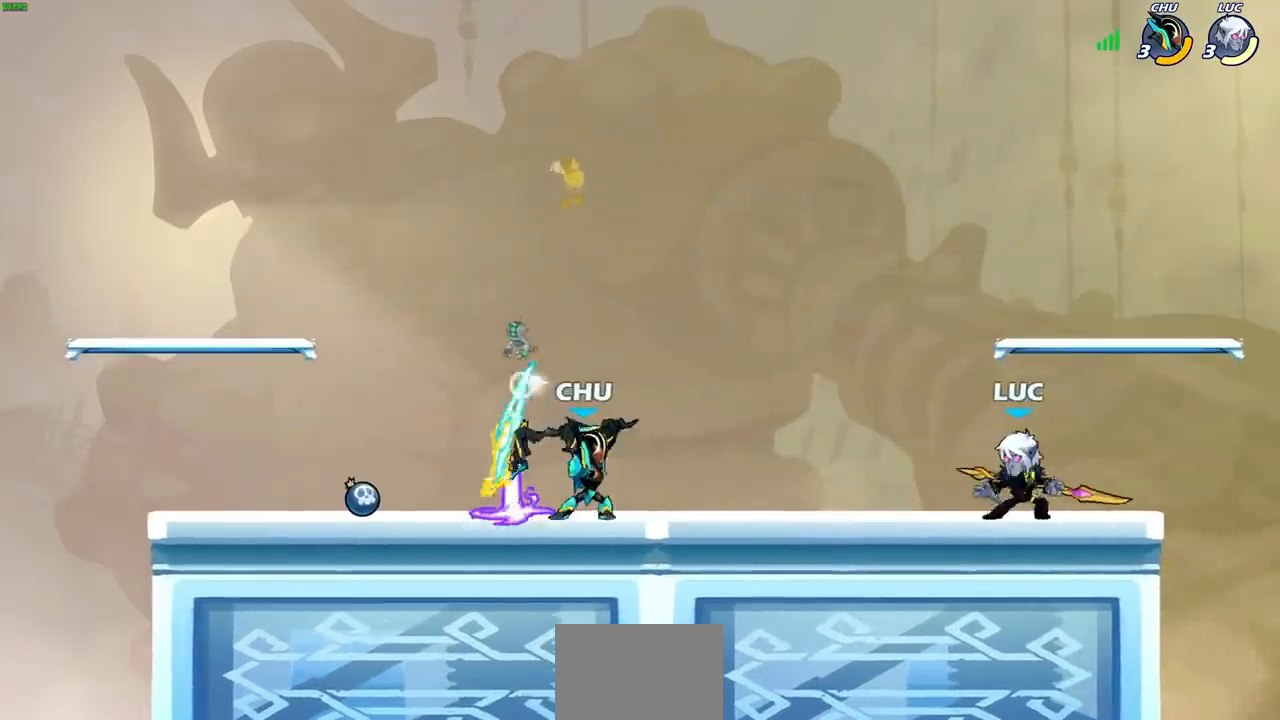
{"buttons": ["R2"], "left_stick": "center", "right_stick": "center", "events": [[367, "R2", "down"]]}
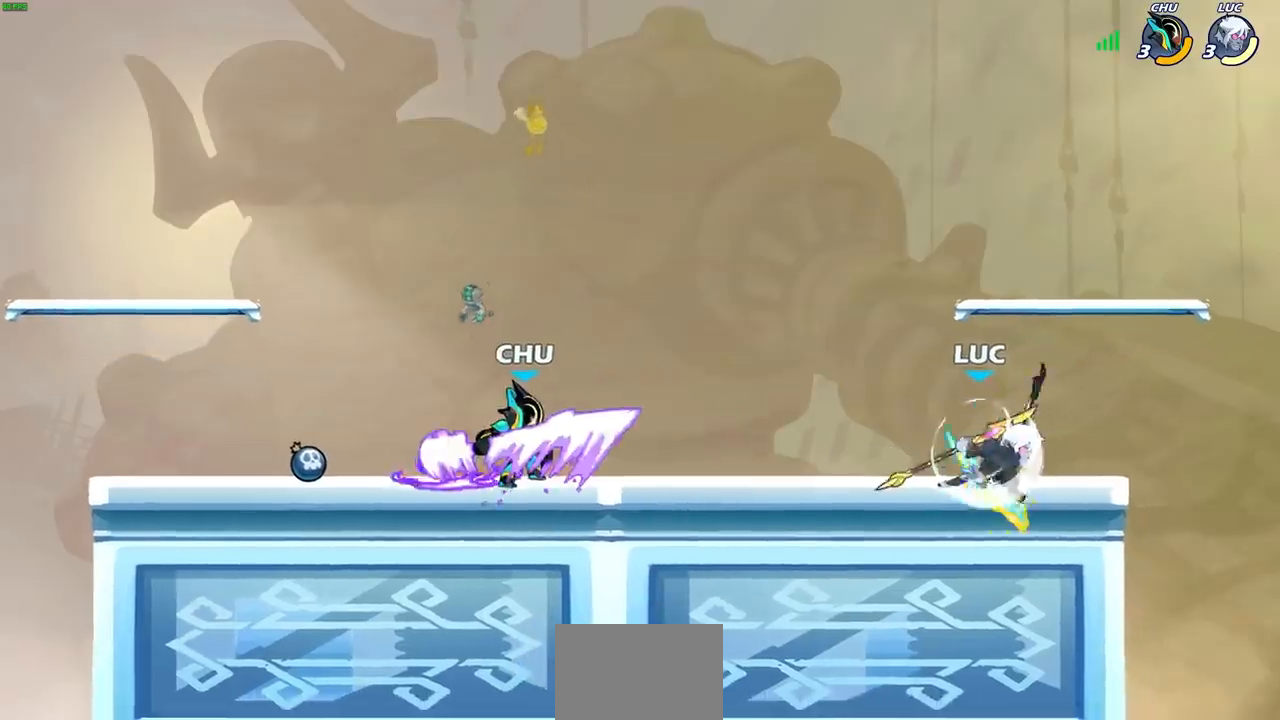
{"buttons": [], "left_stick": "center", "right_stick": "center", "events": [[117, "R2", "up"], [200, "SQUARE", "down"], [283, "SQUARE", "up"], [400, "SQUARE", "down"], [483, "SQUARE", "up"]]}
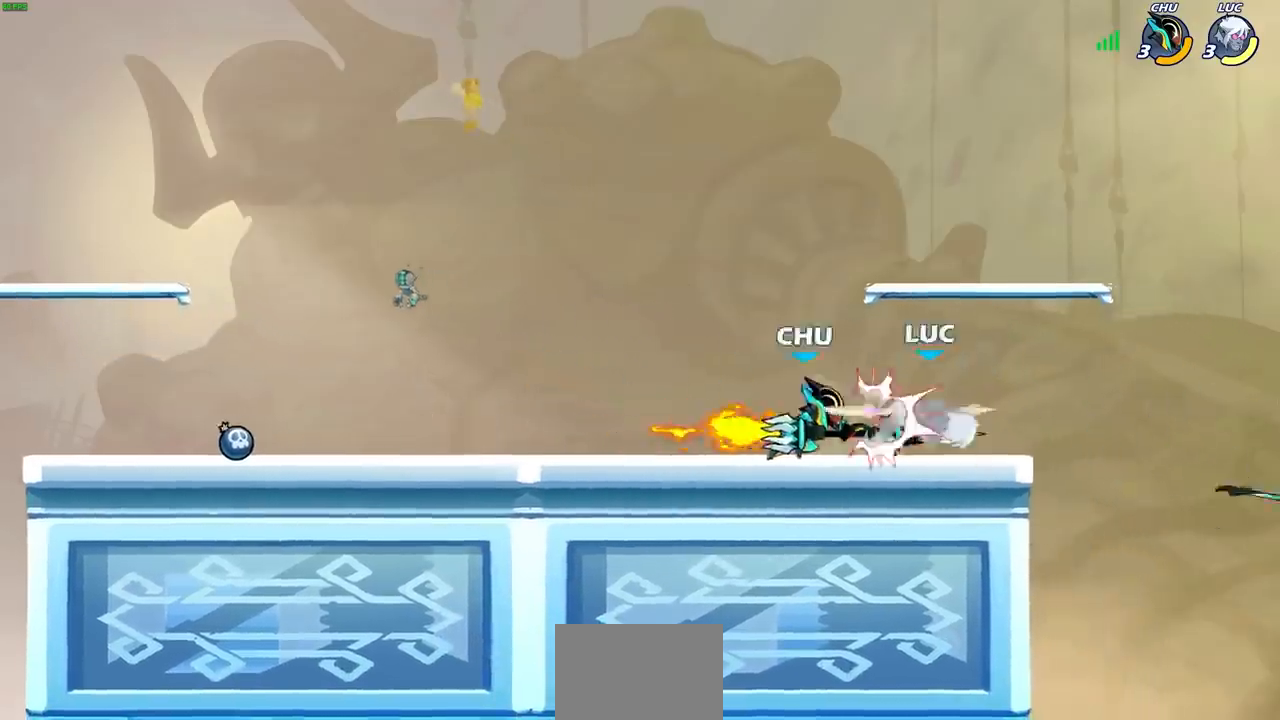
{"buttons": [], "left_stick": "down-left", "right_stick": "center", "events": [[67, "SQUARE", "down"], [167, "SQUARE", "up"], [267, "left_stick", "left"], [417, "left_stick", "down-left"]]}
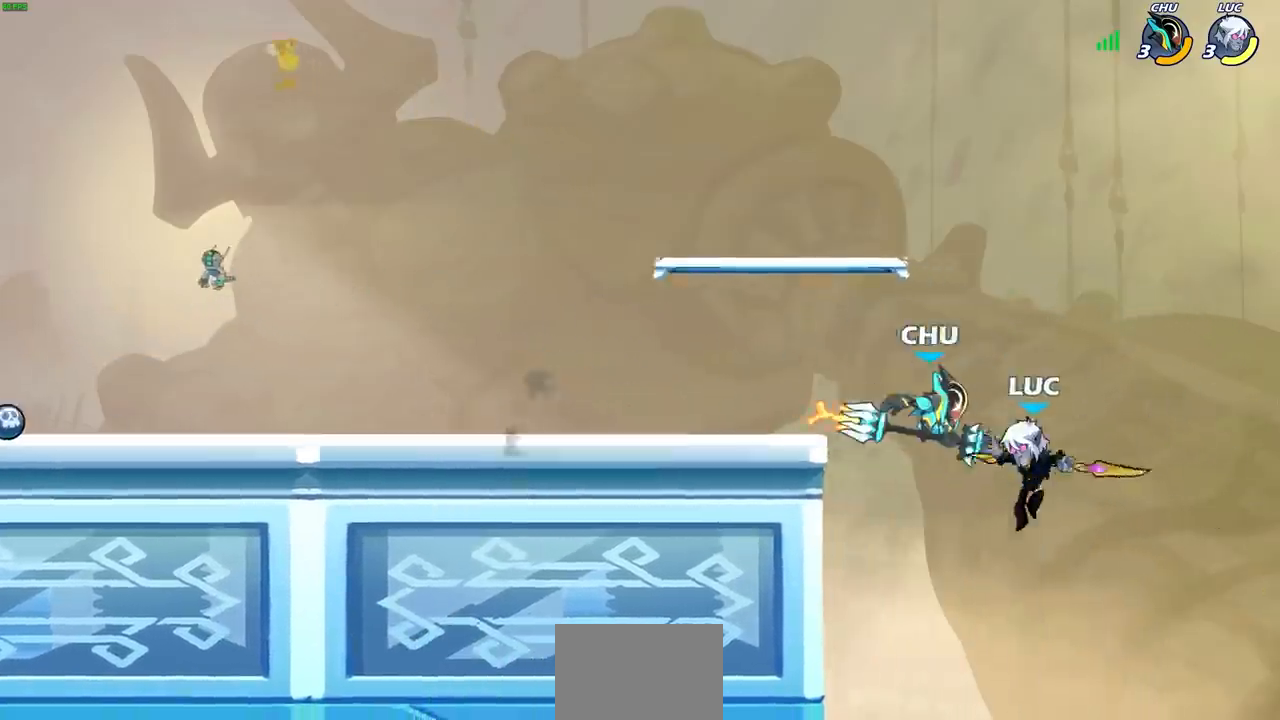
{"buttons": [], "left_stick": "up", "right_stick": "center", "events": [[433, "left_stick", "up"]]}
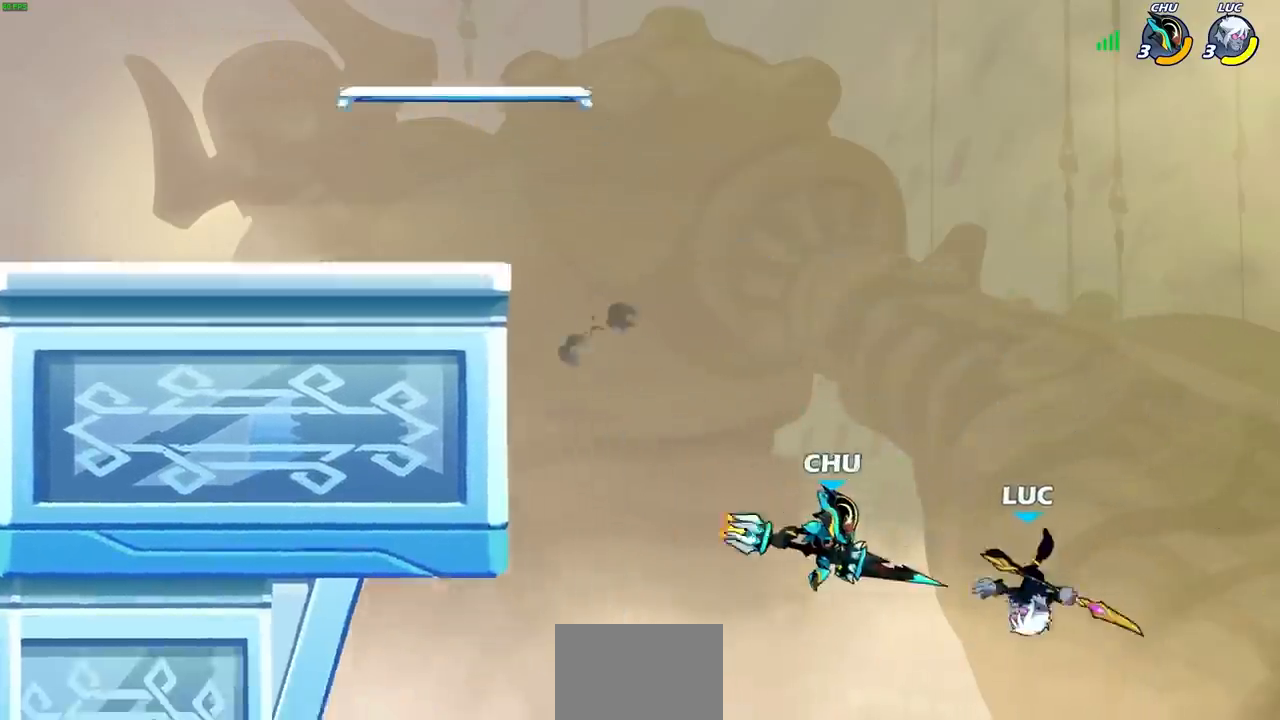
{"buttons": [], "left_stick": "right", "right_stick": "center", "events": [[17, "R2", "down"], [33, "CROSS", "down"], [283, "left_stick", "up-left"], [300, "CROSS", "up"], [317, "R2", "up"], [417, "left_stick", "right"]]}
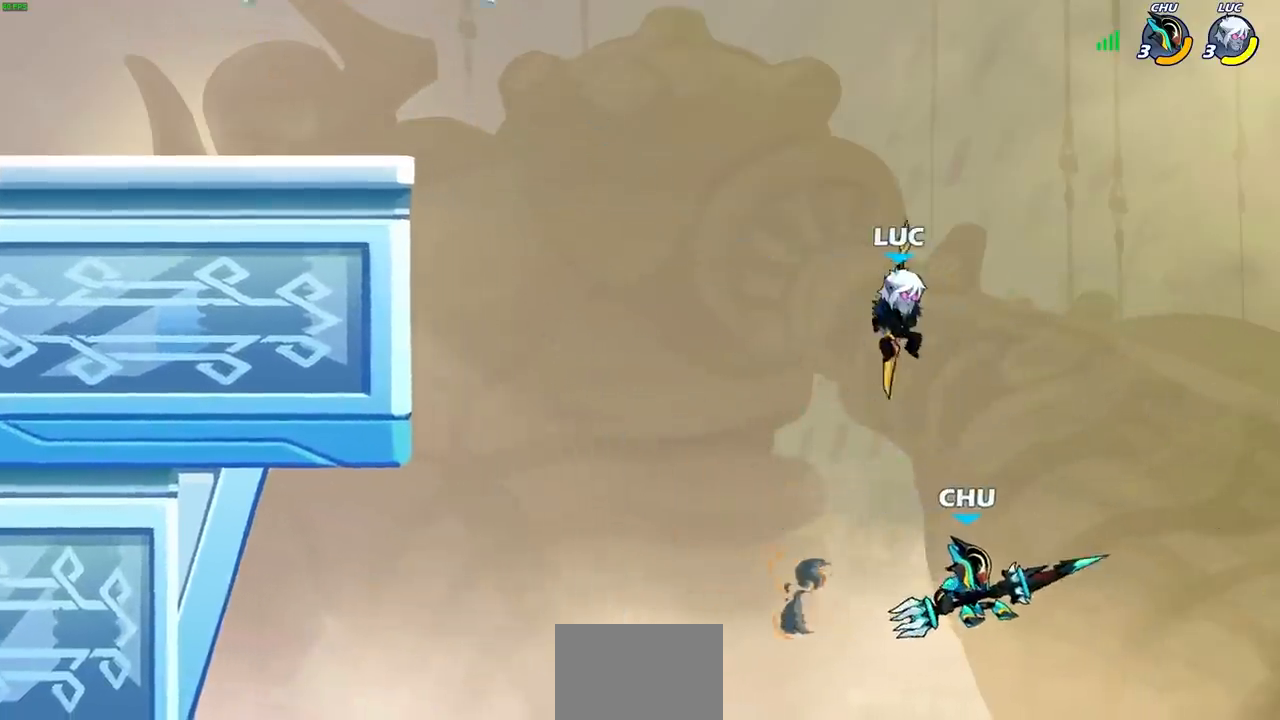
{"buttons": [], "left_stick": "left", "right_stick": "center", "events": [[150, "left_stick", "down"], [183, "SQUARE", "down"], [217, "left_stick", "down-left"], [283, "SQUARE", "up"], [467, "left_stick", "left"]]}
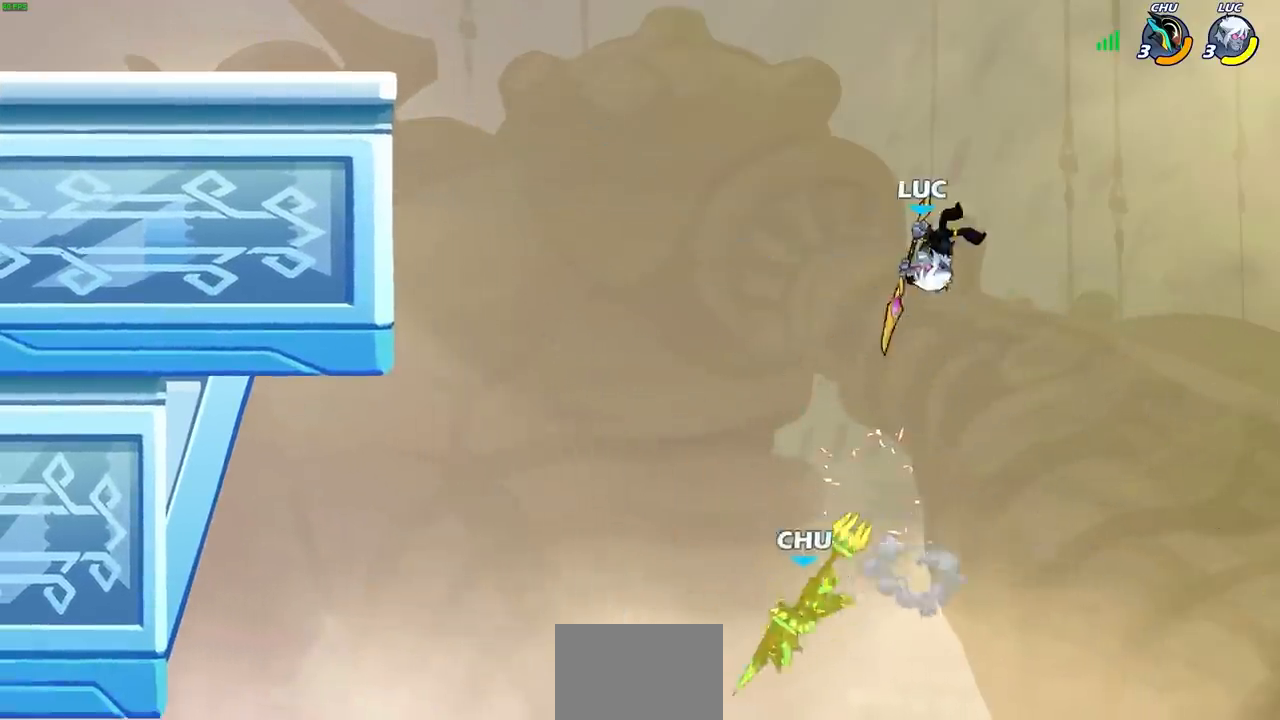
{"buttons": ["CROSS"], "left_stick": "left", "right_stick": "center", "events": [[450, "CROSS", "down"]]}
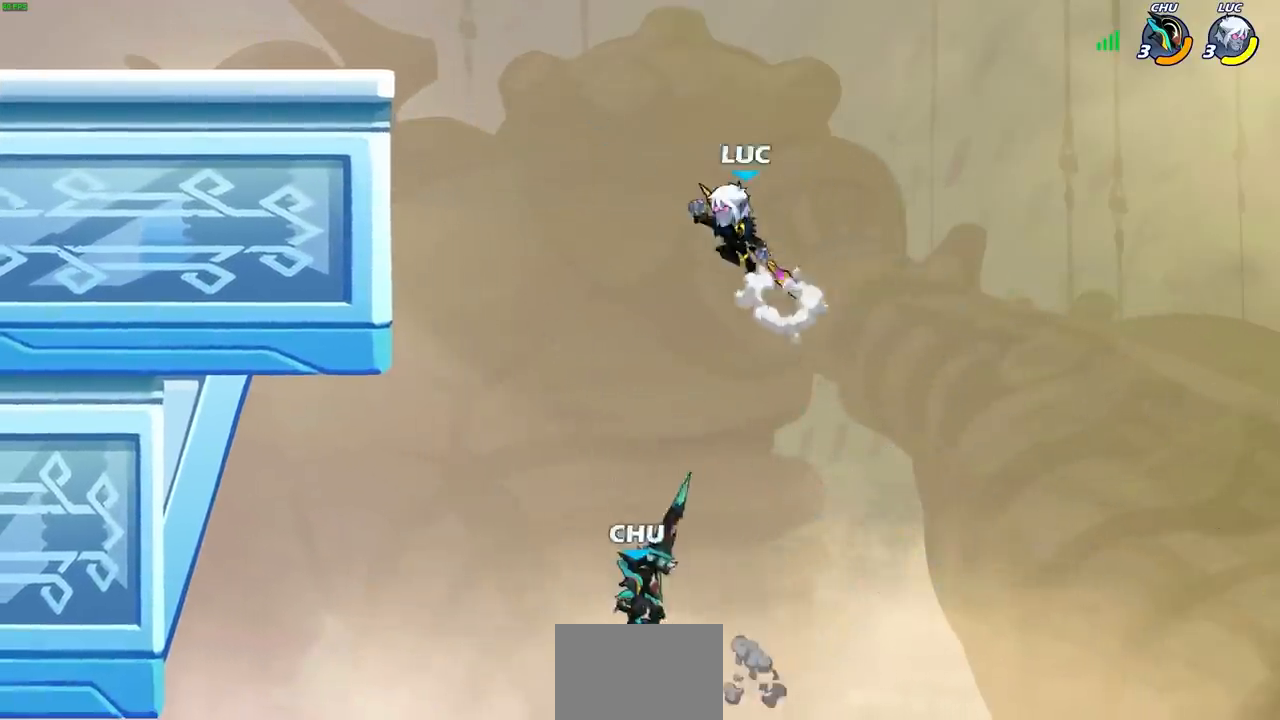
{"buttons": [], "left_stick": "center", "right_stick": "center", "events": [[33, "CROSS", "up"], [33, "left_stick", "down"], [67, "R1", "down"], [133, "R1", "up"], [150, "left_stick", "center"]]}
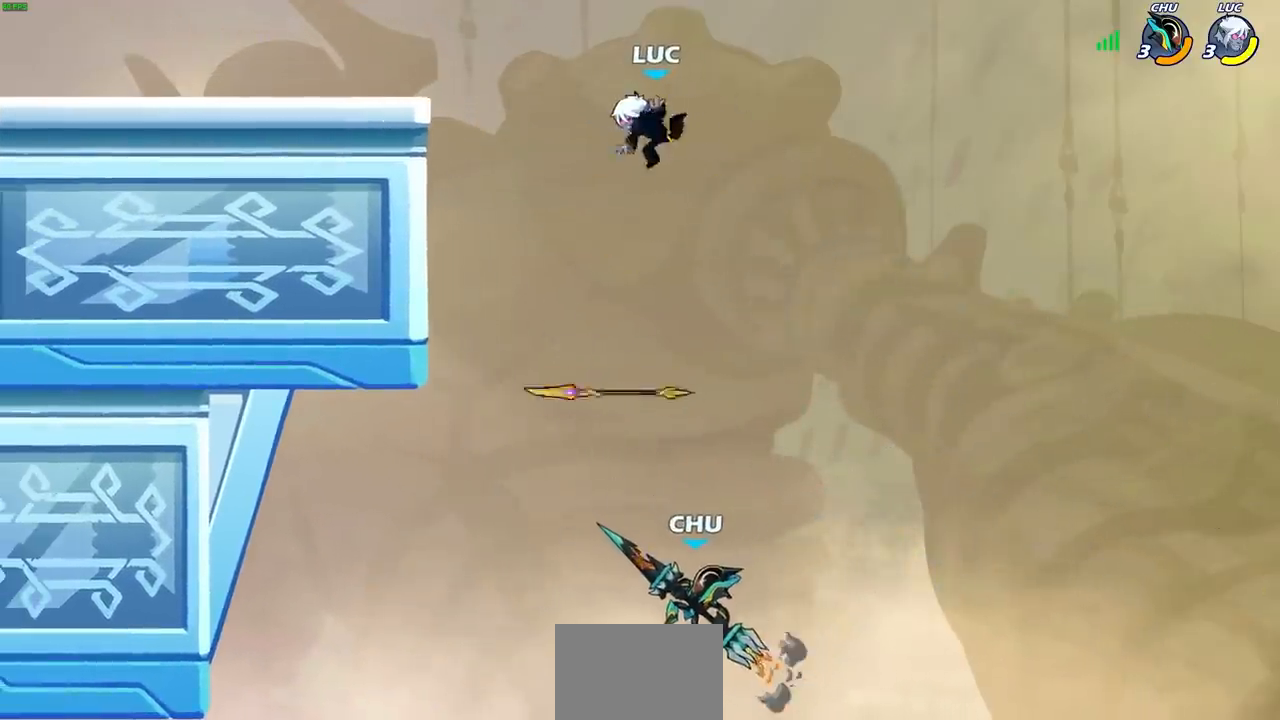
{"buttons": ["CIRCLE"], "left_stick": "up", "right_stick": "center", "events": [[217, "left_stick", "left"], [350, "CIRCLE", "down"], [467, "left_stick", "up"]]}
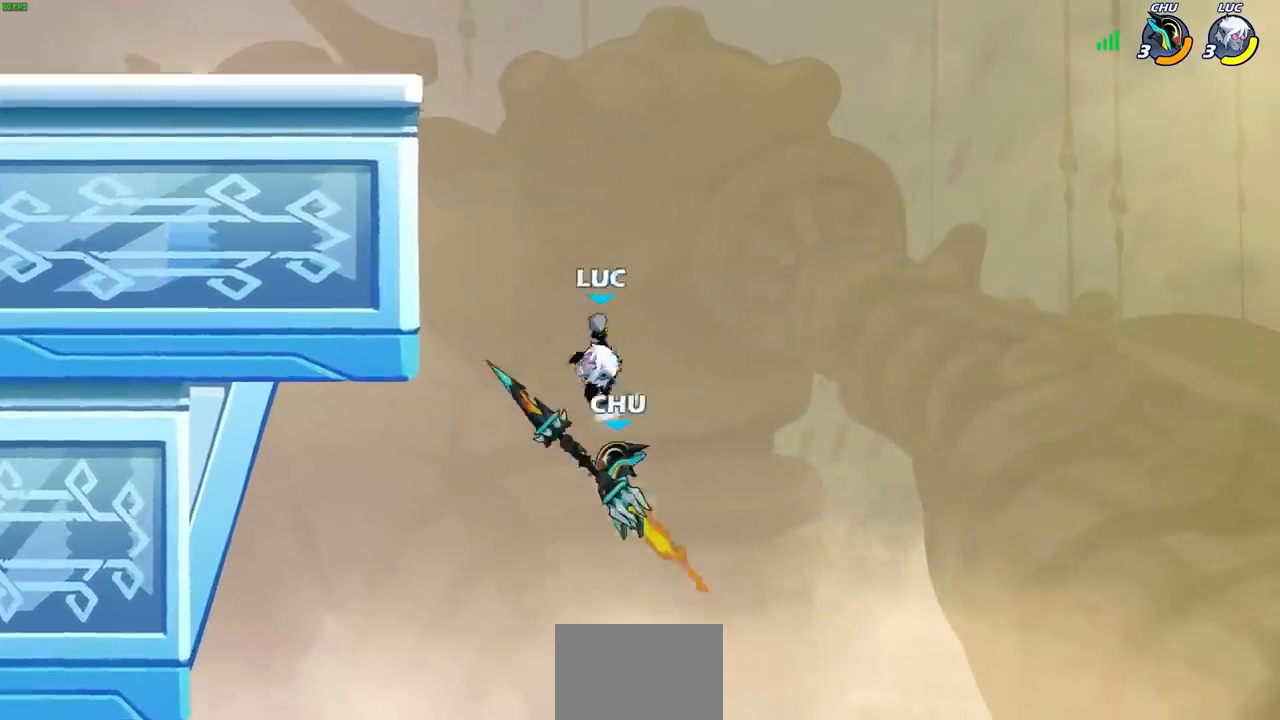
{"buttons": [], "left_stick": "left", "right_stick": "center", "events": [[33, "CIRCLE", "up"], [133, "left_stick", "up-left"], [433, "left_stick", "left"]]}
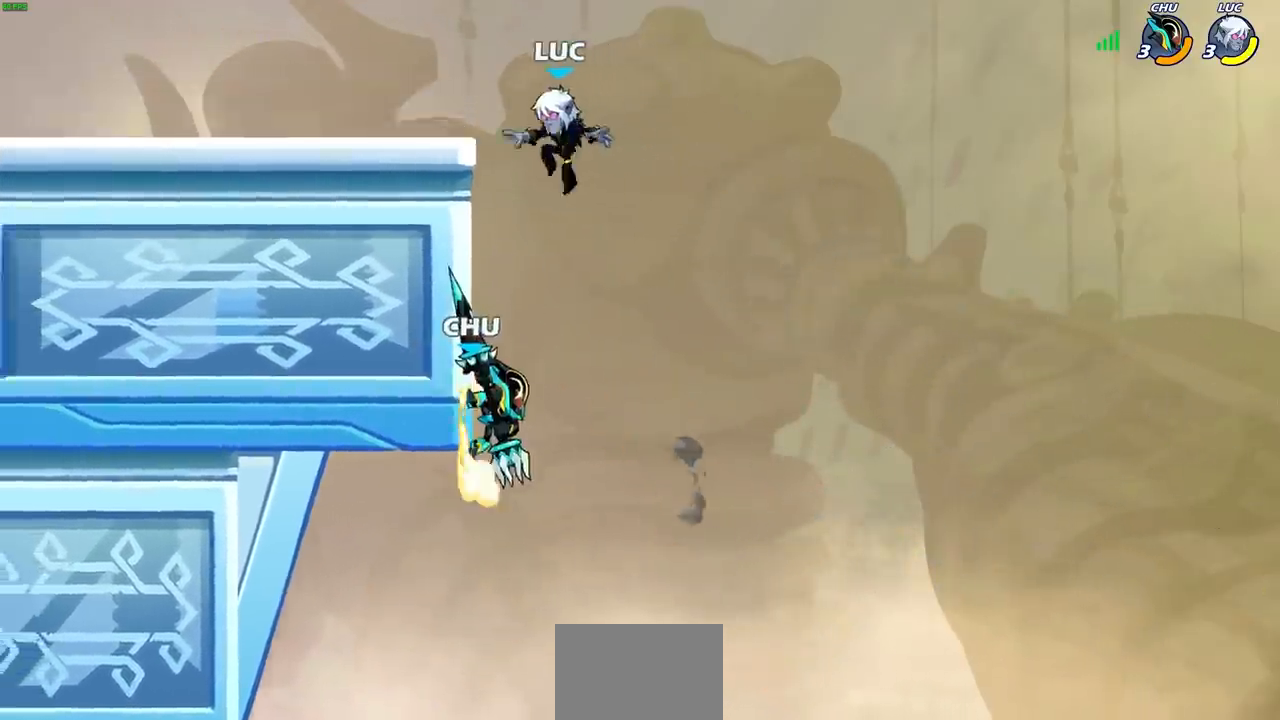
{"buttons": ["SQUARE", "R2"], "left_stick": "down", "right_stick": "center", "events": [[217, "left_stick", "down"], [267, "left_stick", "right"], [367, "left_stick", "down"], [383, "R2", "down"], [417, "SQUARE", "down"]]}
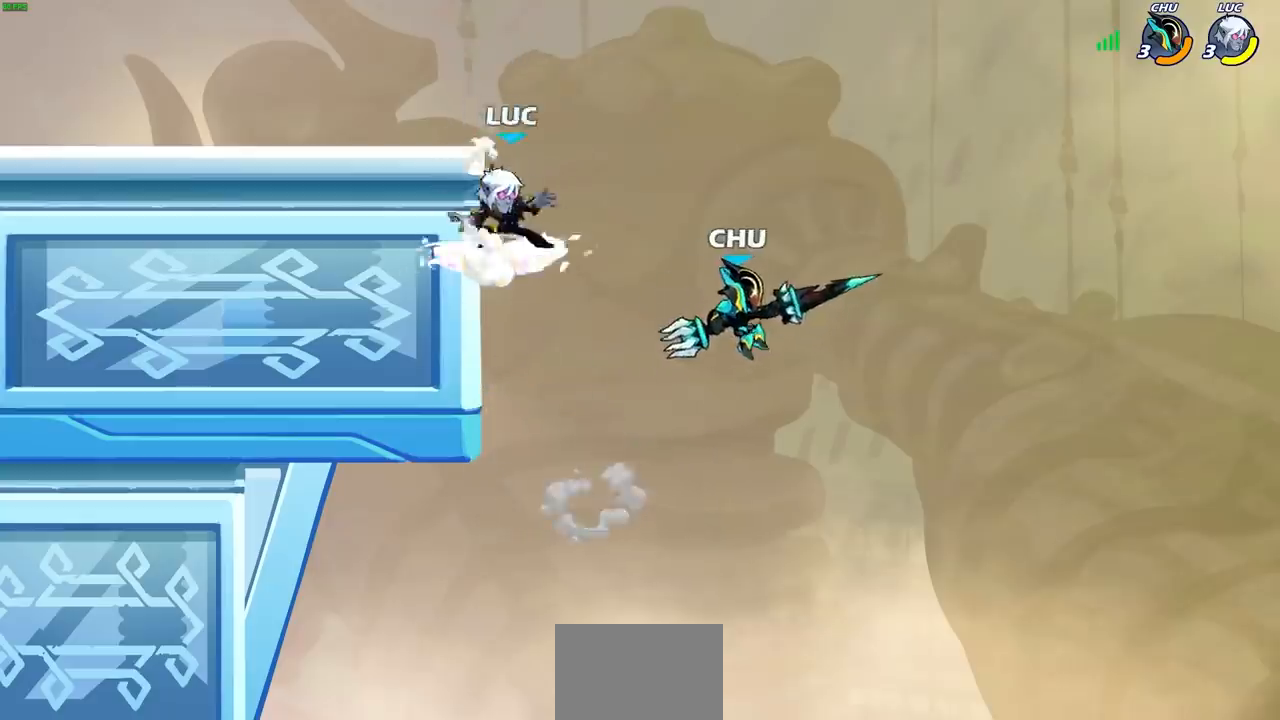
{"buttons": [], "left_stick": "down-left", "right_stick": "center", "events": [[17, "SQUARE", "up"], [33, "R2", "up"], [50, "left_stick", "center"], [383, "left_stick", "left"], [450, "left_stick", "down-left"]]}
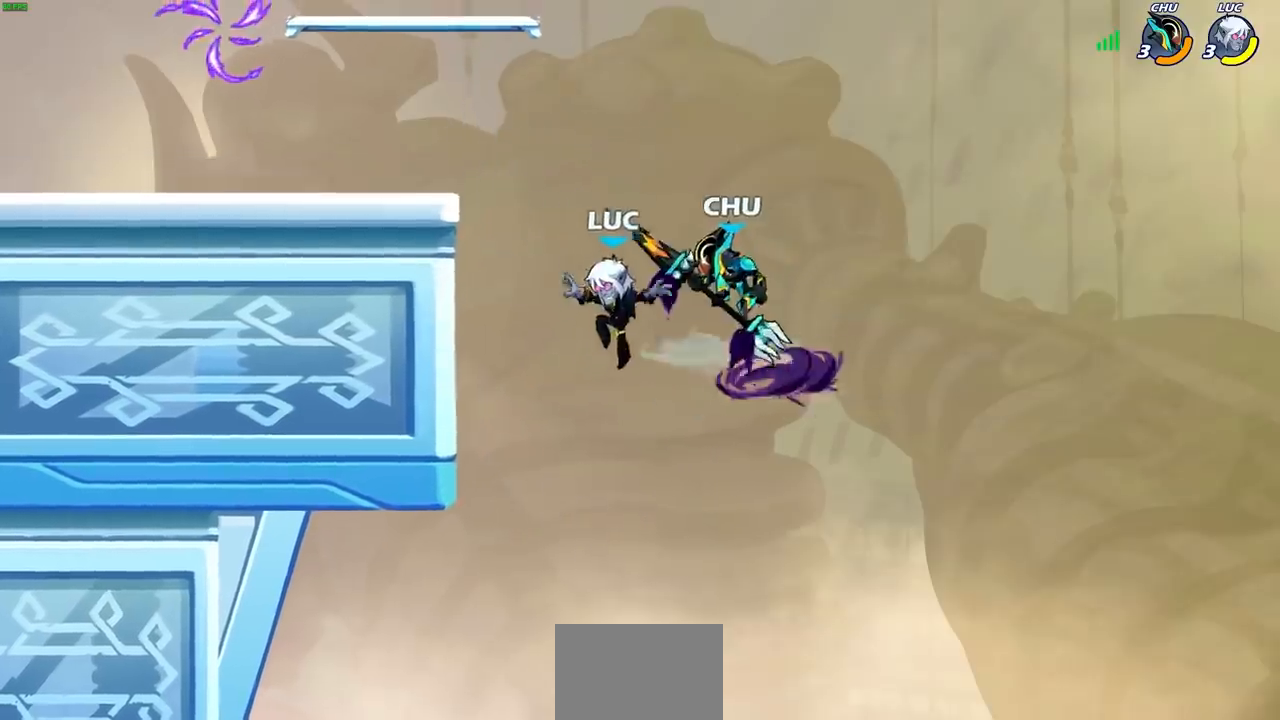
{"buttons": [], "left_stick": "left", "right_stick": "center", "events": [[200, "CROSS", "down"], [217, "CROSS", "up"], [267, "CROSS", "down"], [317, "left_stick", "right"], [417, "CROSS", "up"], [450, "left_stick", "left"]]}